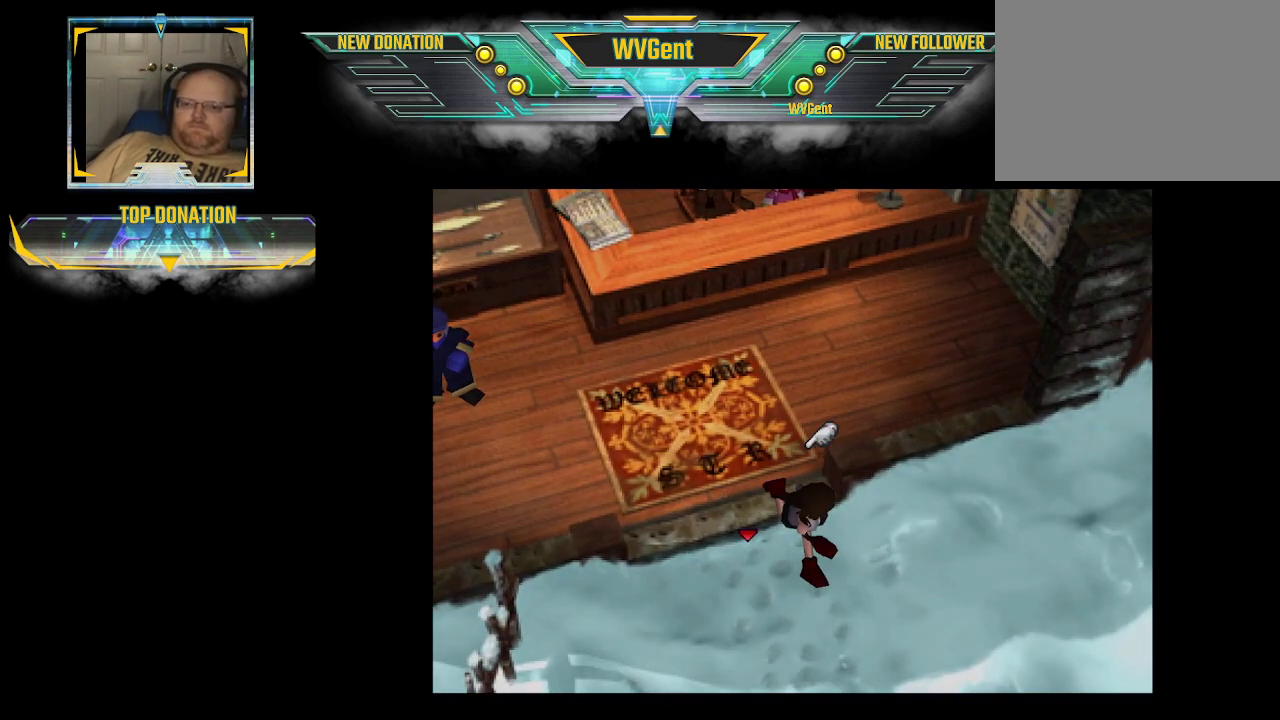
Gameplay with a controller (PlayStation layout); each line is a JSON object with the inputs held at the frame after it. "events" lists button and stick changes between this image and that frame as [ms after this image, input, new state], when the widget could be followed in between. Not read: L3 R3.
{"buttons": [], "left_stick": "center", "right_stick": "center", "events": [[300, "CIRCLE", "up"], [300, "left_stick", "center"]]}
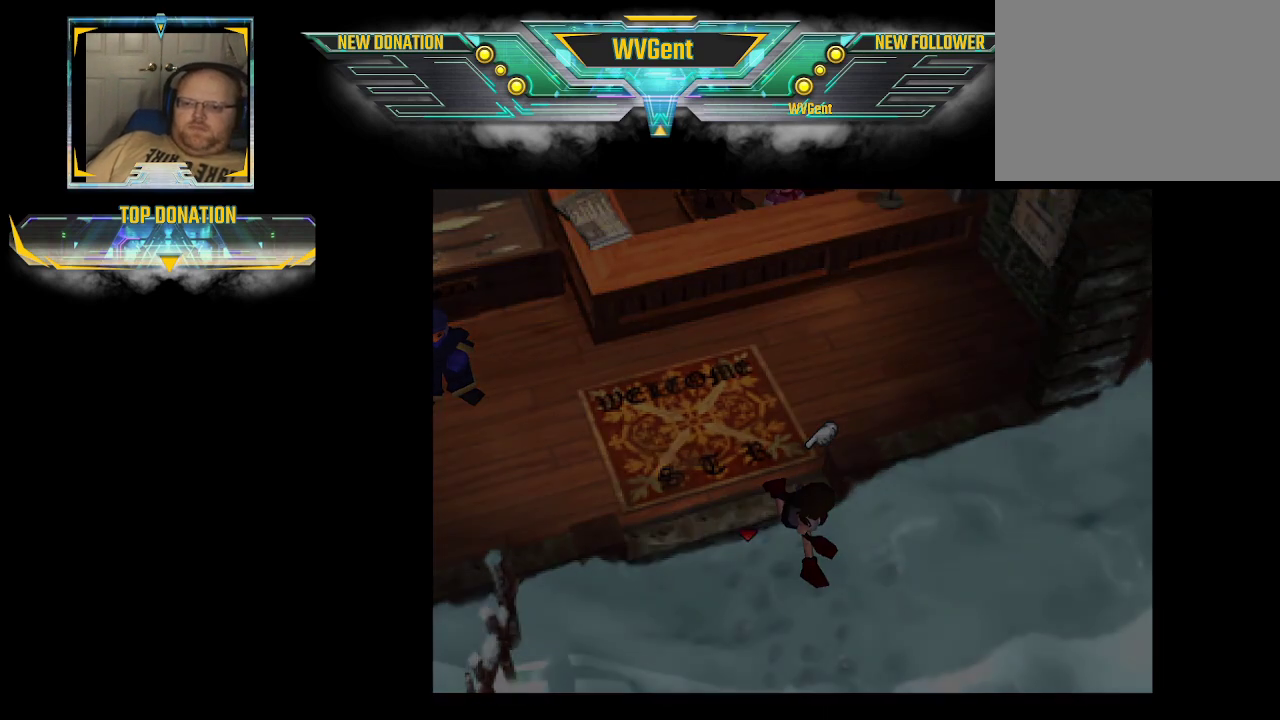
{"buttons": [], "left_stick": "center", "right_stick": "center", "events": []}
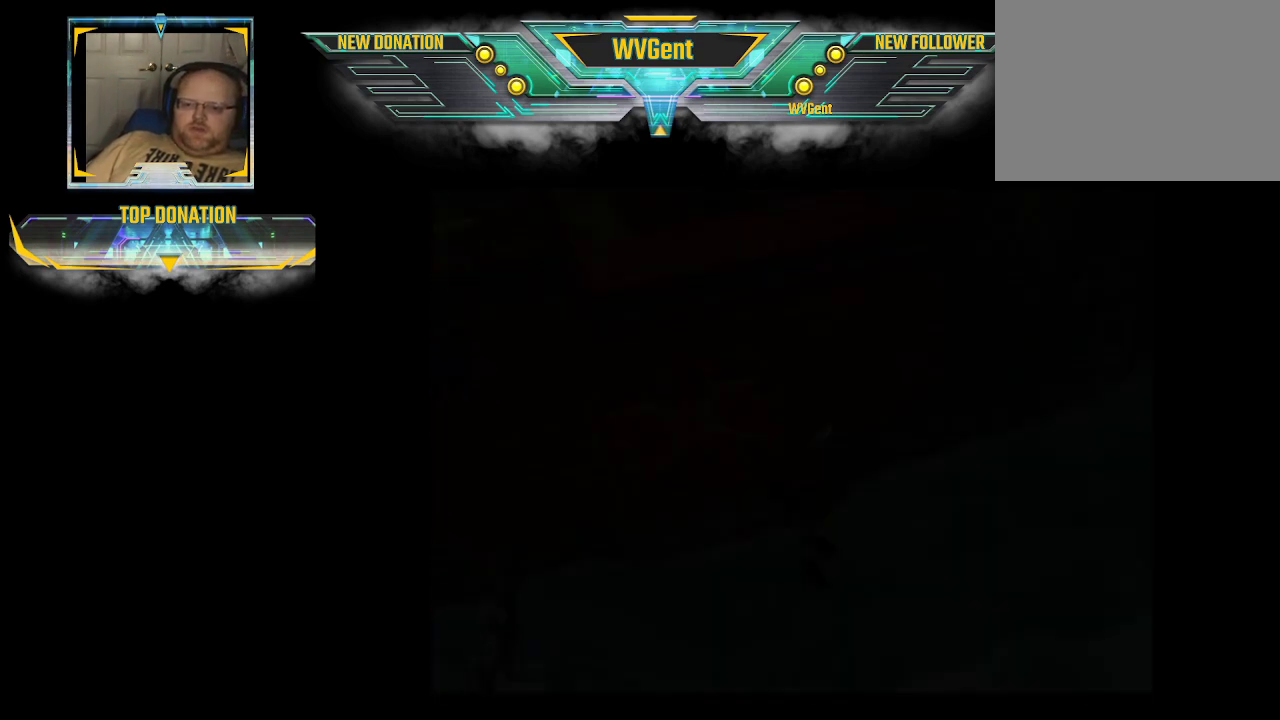
{"buttons": [], "left_stick": "center", "right_stick": "center", "events": []}
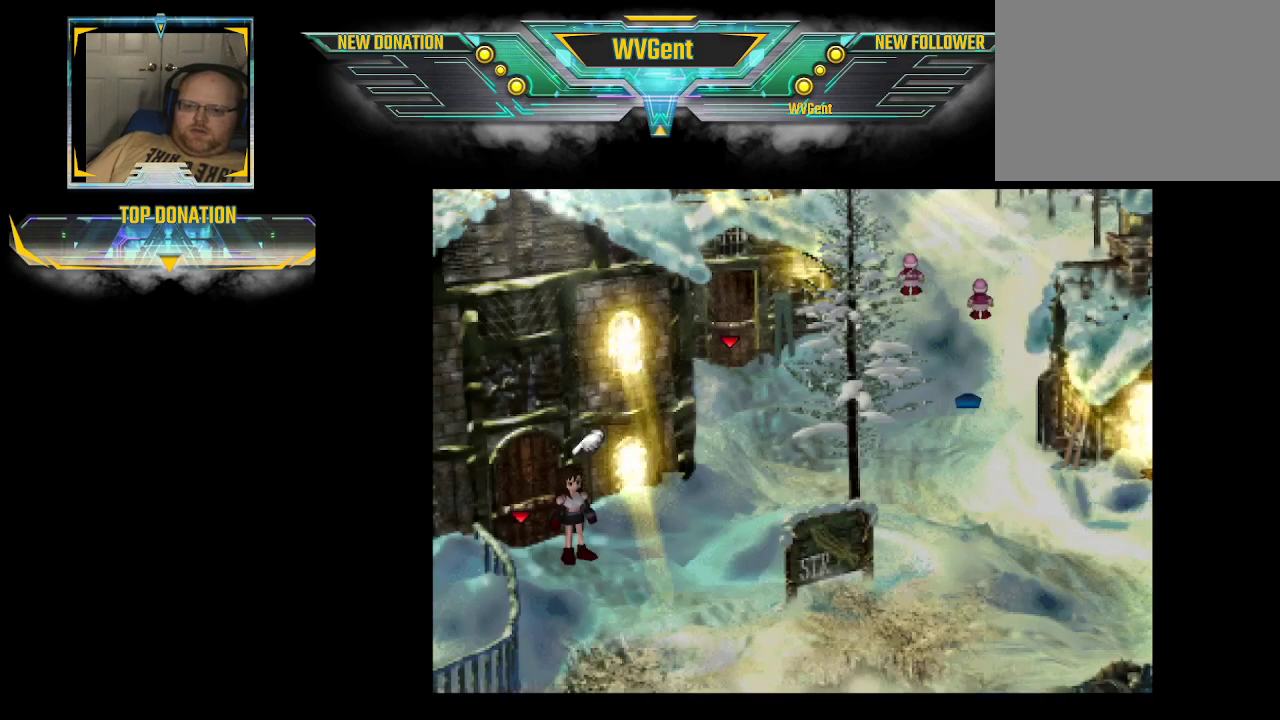
{"buttons": ["CIRCLE"], "left_stick": "right", "right_stick": "center", "events": [[400, "left_stick", "right"], [433, "CIRCLE", "down"]]}
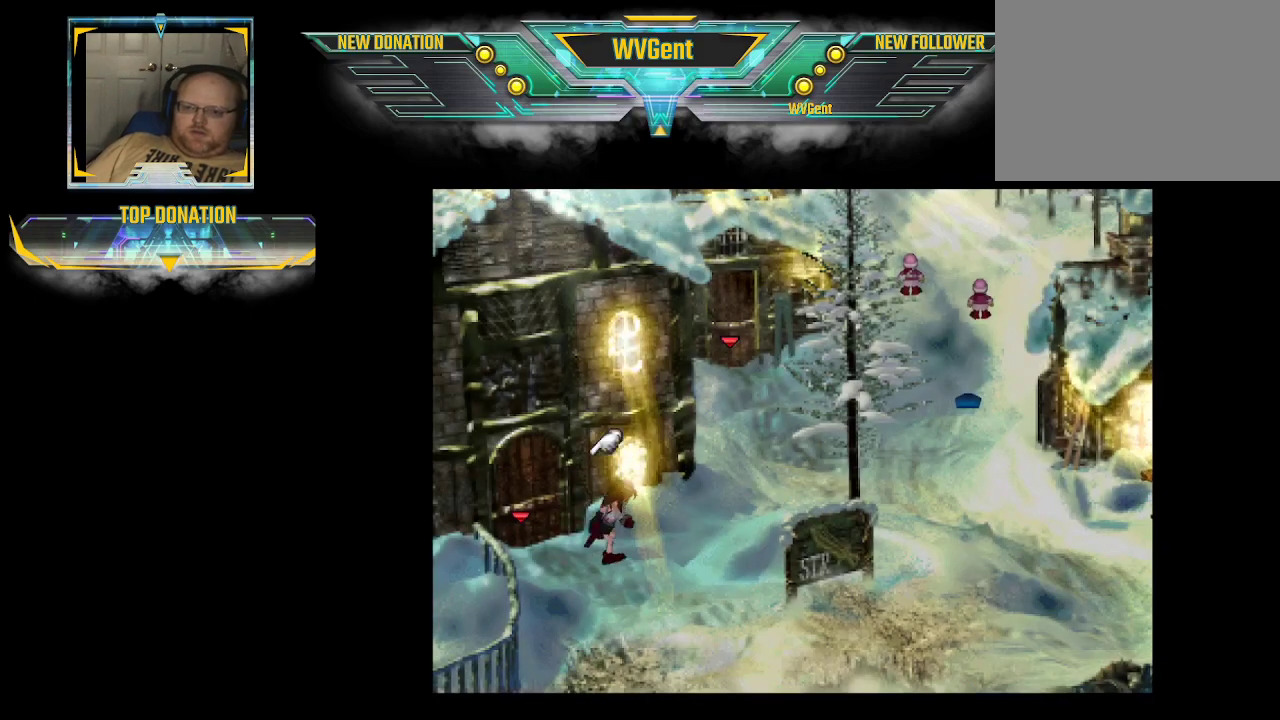
{"buttons": ["CIRCLE"], "left_stick": "up-right", "right_stick": "center", "events": [[100, "left_stick", "up-right"]]}
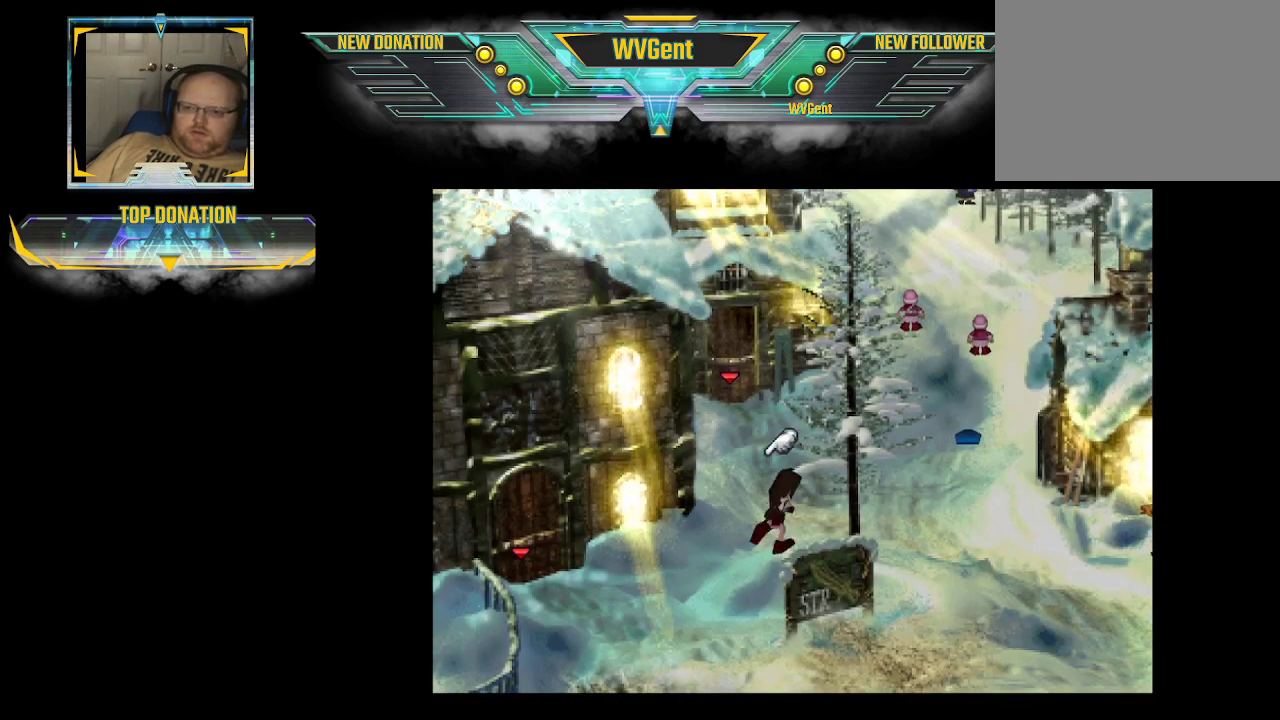
{"buttons": ["CIRCLE"], "left_stick": "right", "right_stick": "center", "events": [[167, "left_stick", "up"], [367, "left_stick", "up-right"], [467, "left_stick", "right"]]}
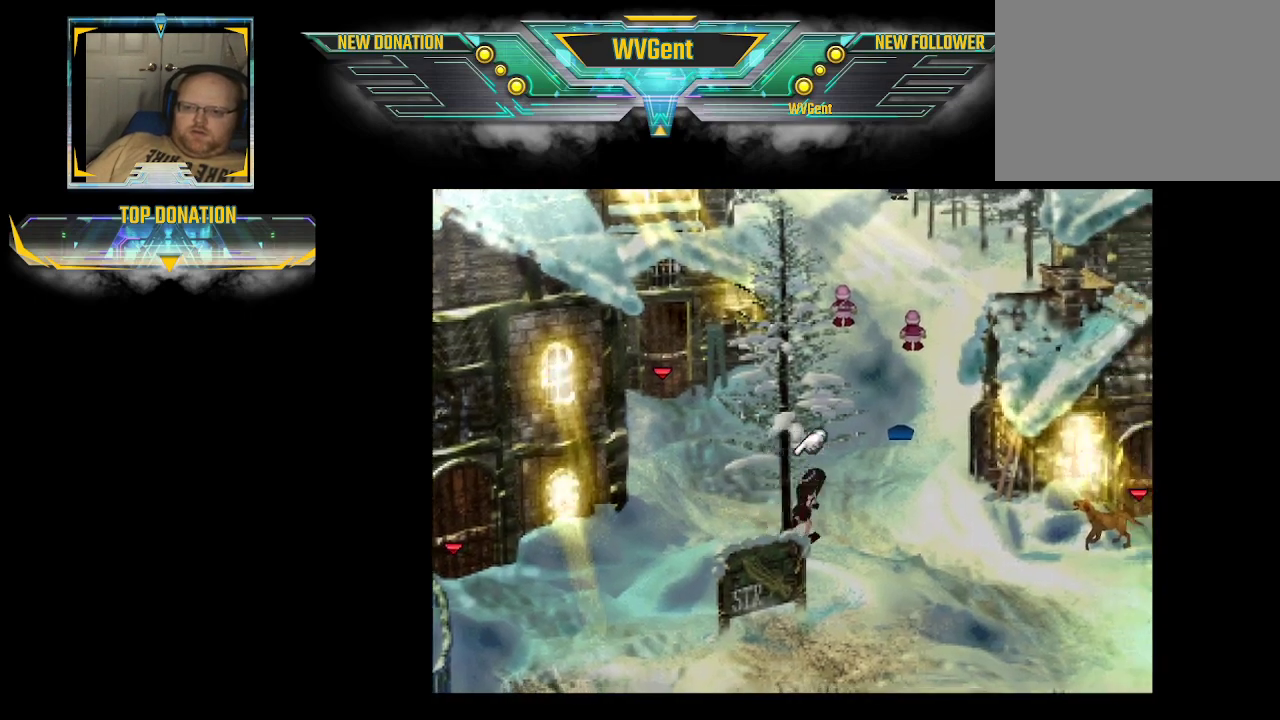
{"buttons": ["CIRCLE"], "left_stick": "right", "right_stick": "center", "events": []}
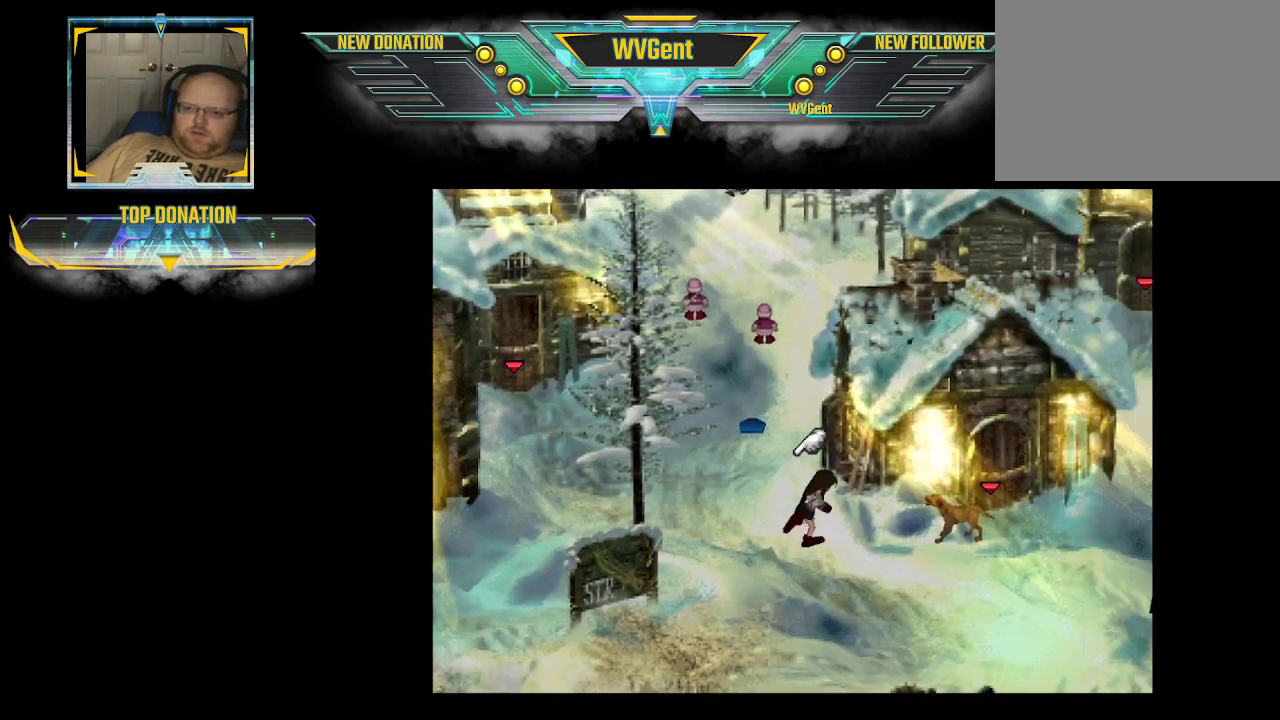
{"buttons": ["CIRCLE"], "left_stick": "right", "right_stick": "center", "events": [[100, "left_stick", "down-right"], [367, "left_stick", "right"]]}
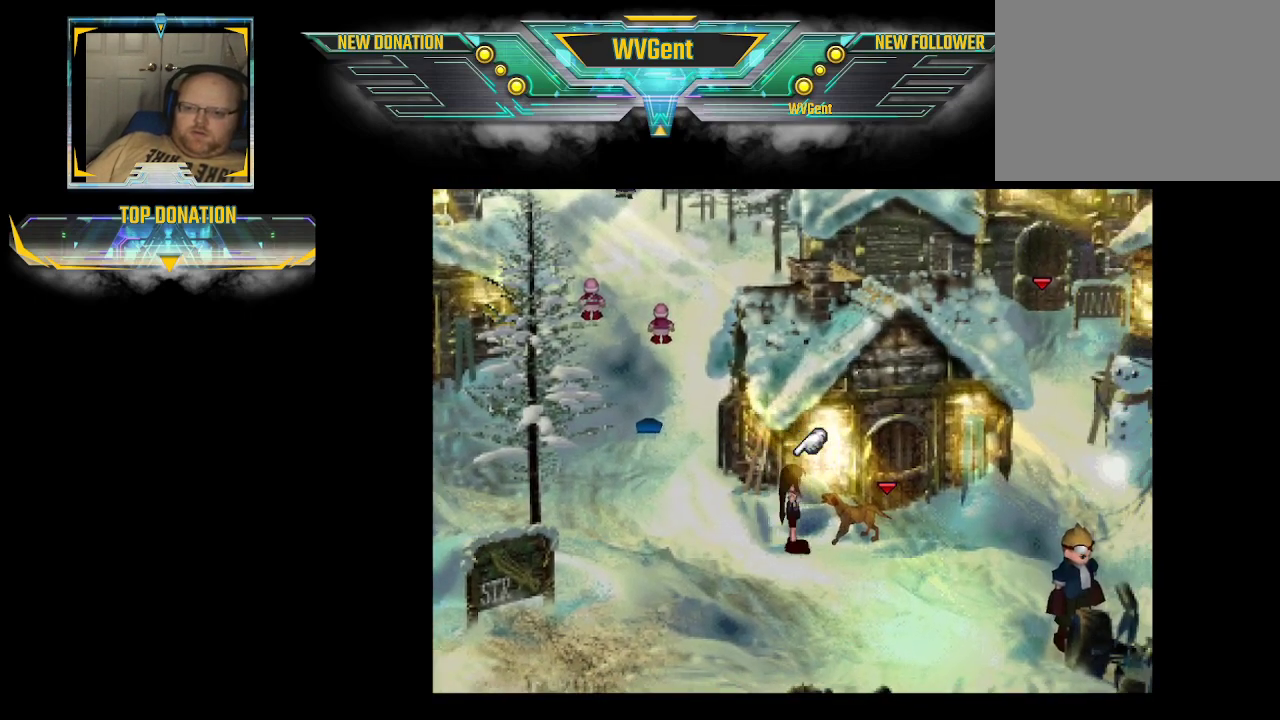
{"buttons": ["CIRCLE"], "left_stick": "down-right", "right_stick": "center", "events": [[67, "left_stick", "up-right"], [333, "left_stick", "right"], [467, "left_stick", "down-right"]]}
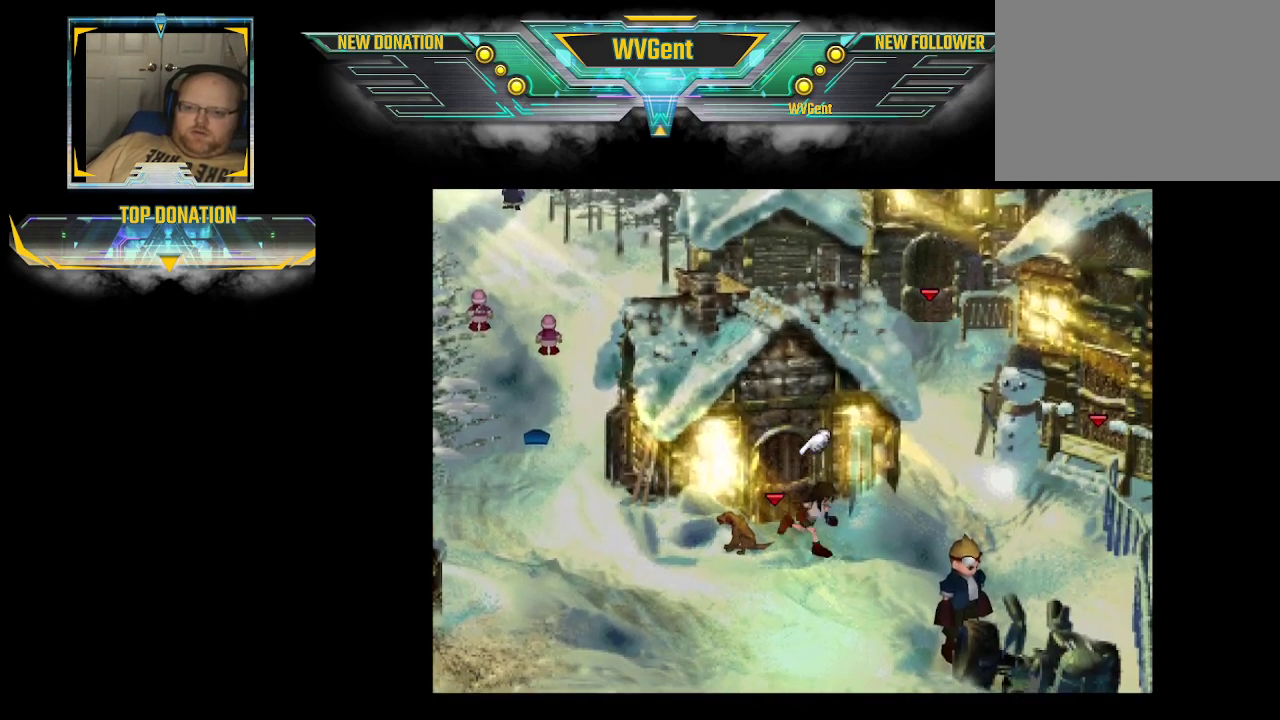
{"buttons": ["CIRCLE"], "left_stick": "right", "right_stick": "center", "events": [[33, "left_stick", "down"], [333, "left_stick", "down-right"], [500, "left_stick", "right"]]}
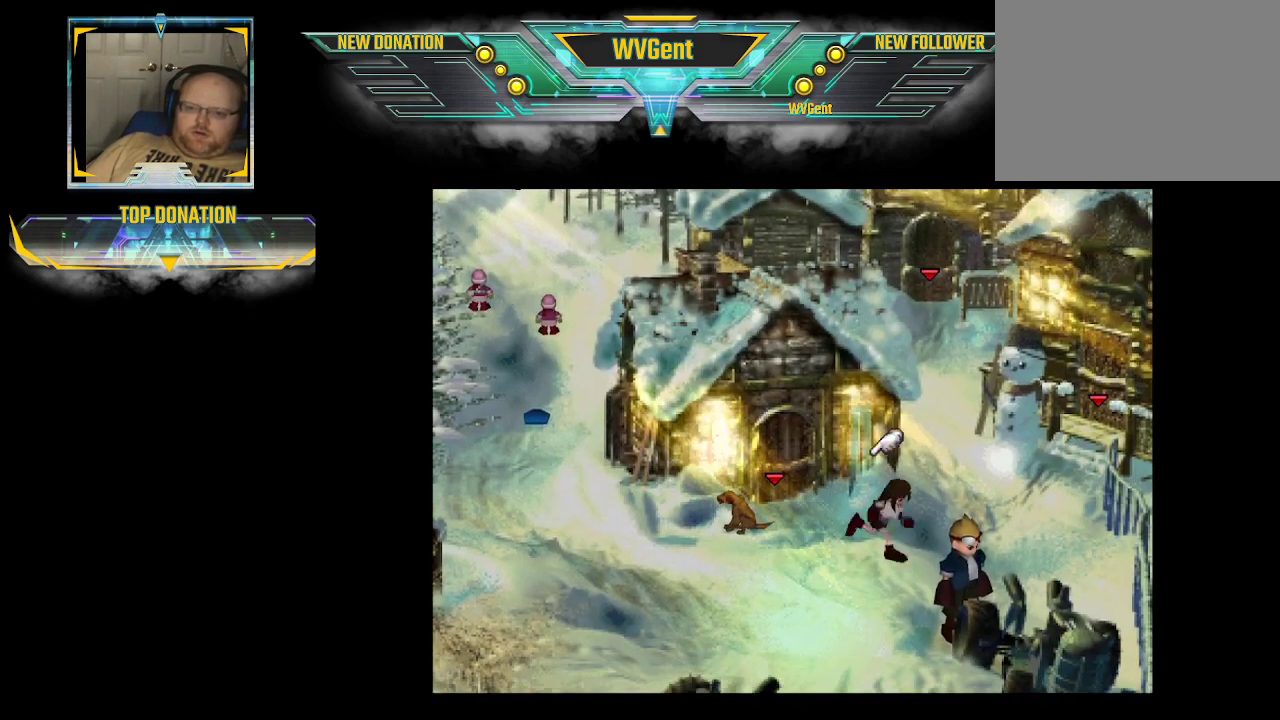
{"buttons": ["CIRCLE"], "left_stick": "up-right", "right_stick": "center", "events": [[400, "left_stick", "up-right"]]}
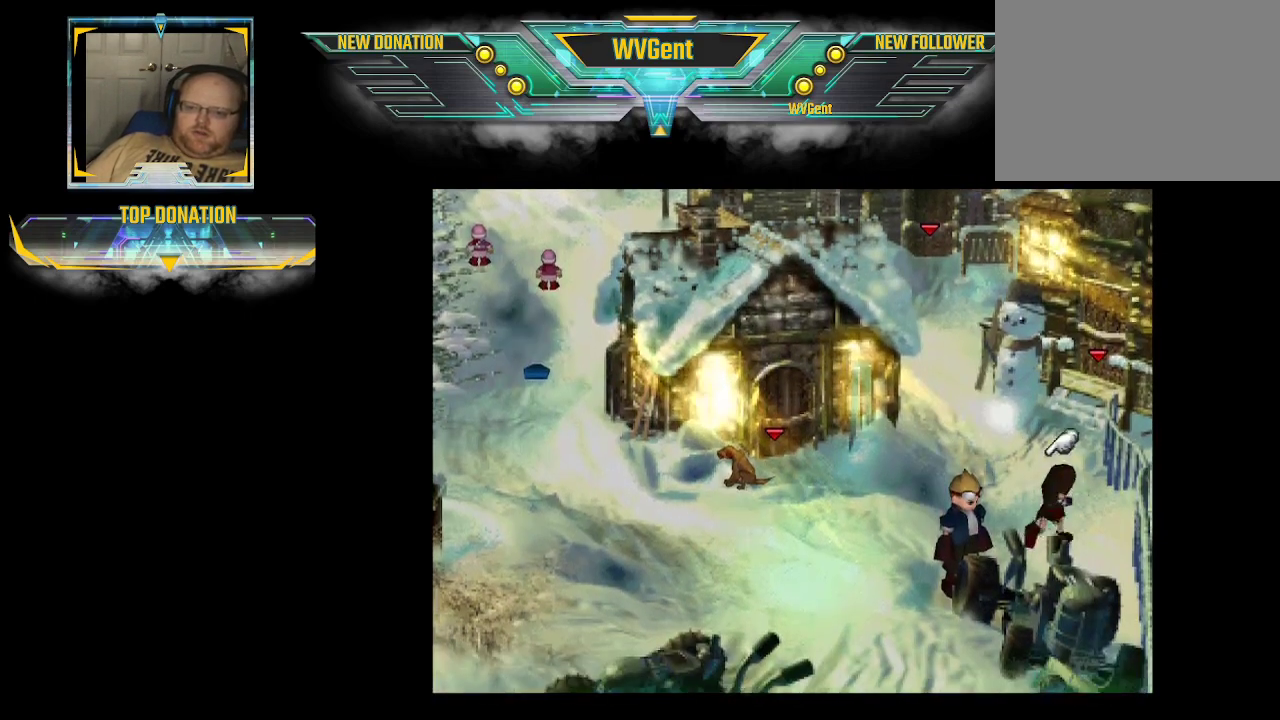
{"buttons": ["CIRCLE"], "left_stick": "up", "right_stick": "center", "events": [[167, "left_stick", "up"]]}
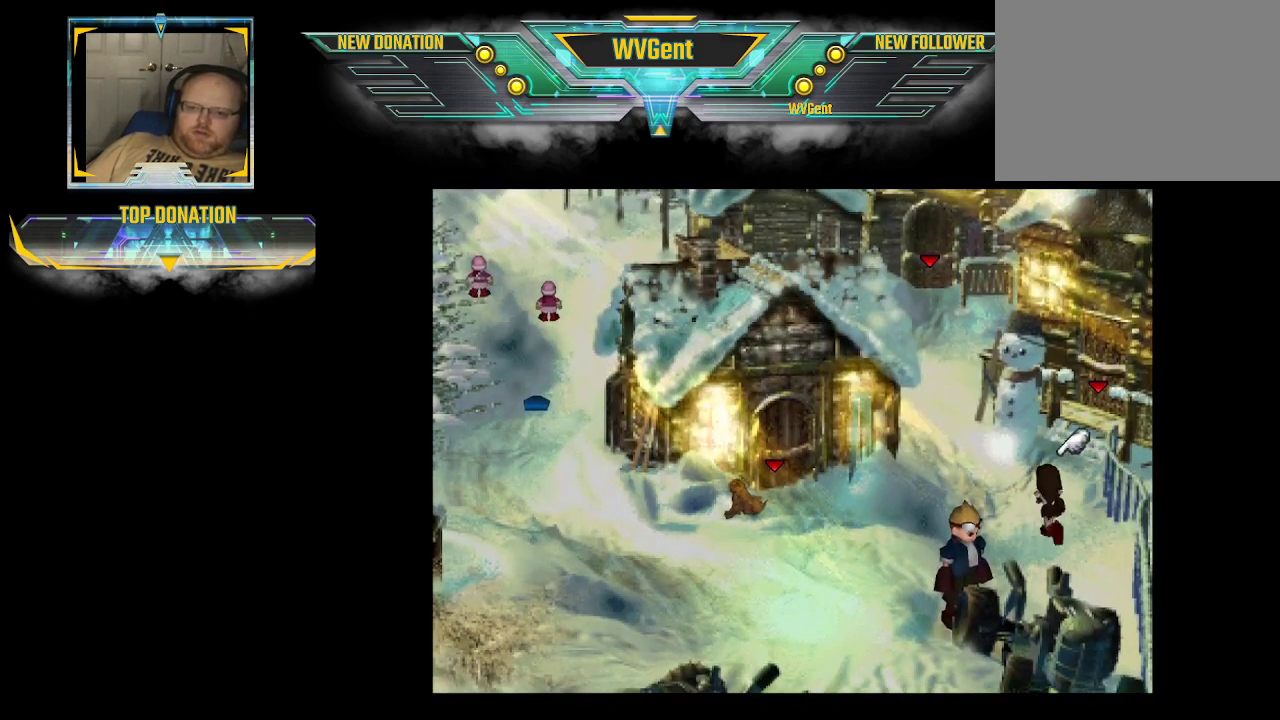
{"buttons": ["CIRCLE"], "left_stick": "up-right", "right_stick": "center", "events": [[200, "left_stick", "up-right"]]}
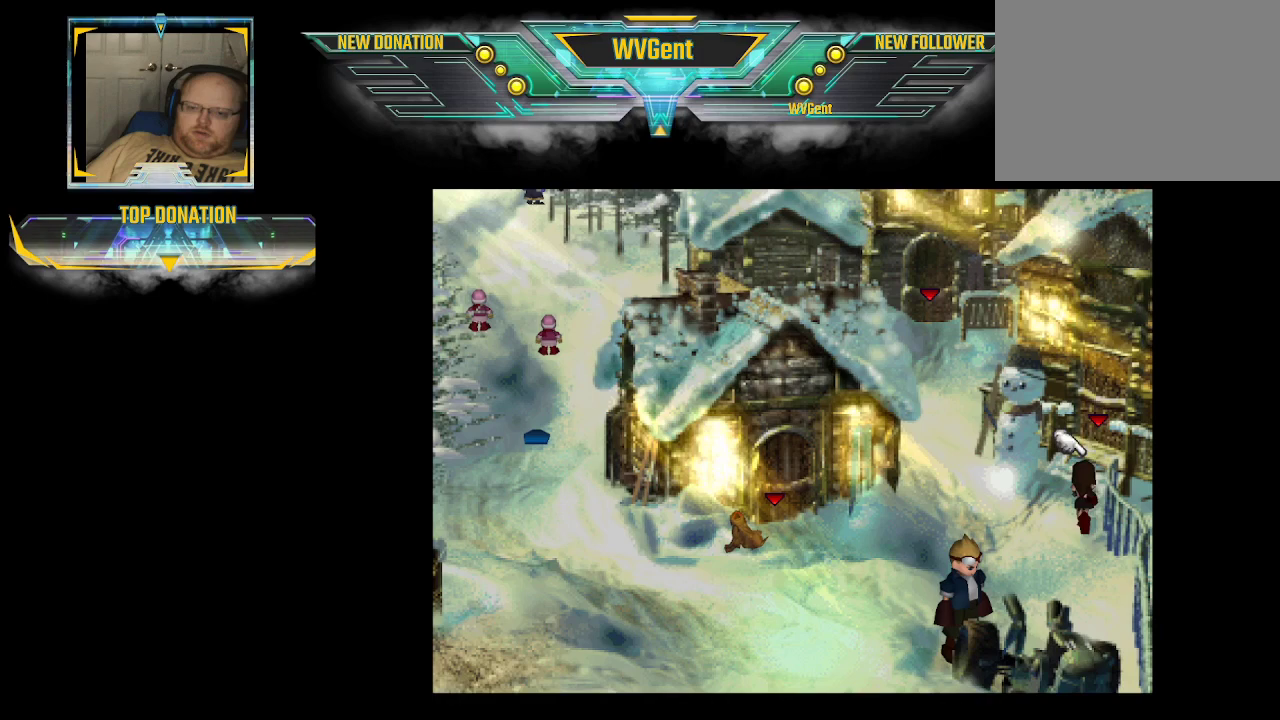
{"buttons": ["CIRCLE"], "left_stick": "up-right", "right_stick": "center", "events": [[167, "left_stick", "up"], [433, "left_stick", "up-right"]]}
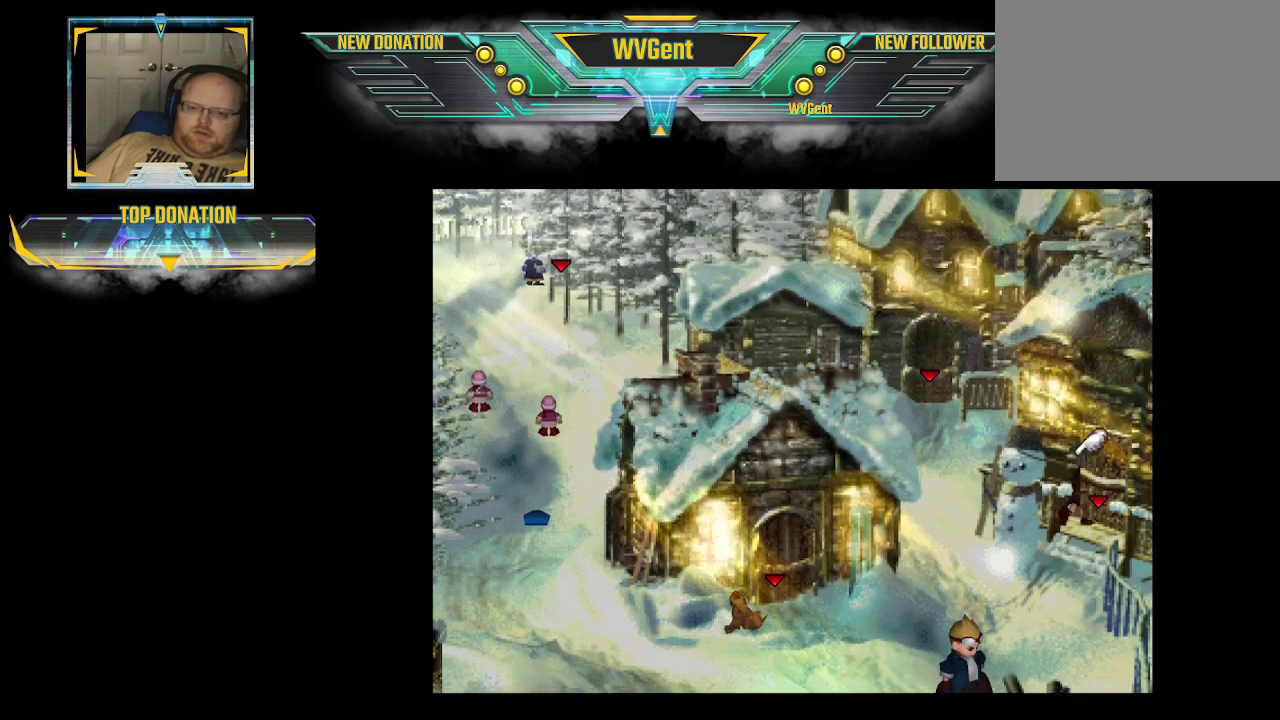
{"buttons": ["CIRCLE"], "left_stick": "up-right", "right_stick": "center", "events": []}
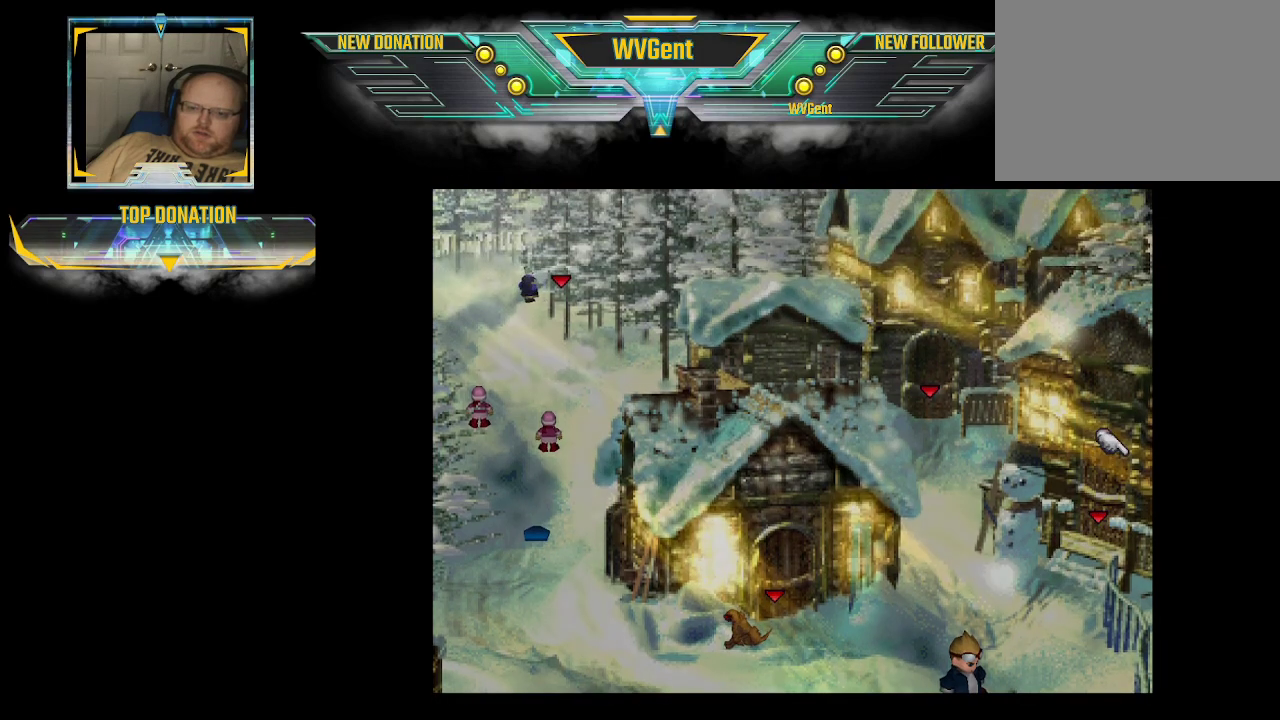
{"buttons": ["CIRCLE"], "left_stick": "up-right", "right_stick": "center", "events": []}
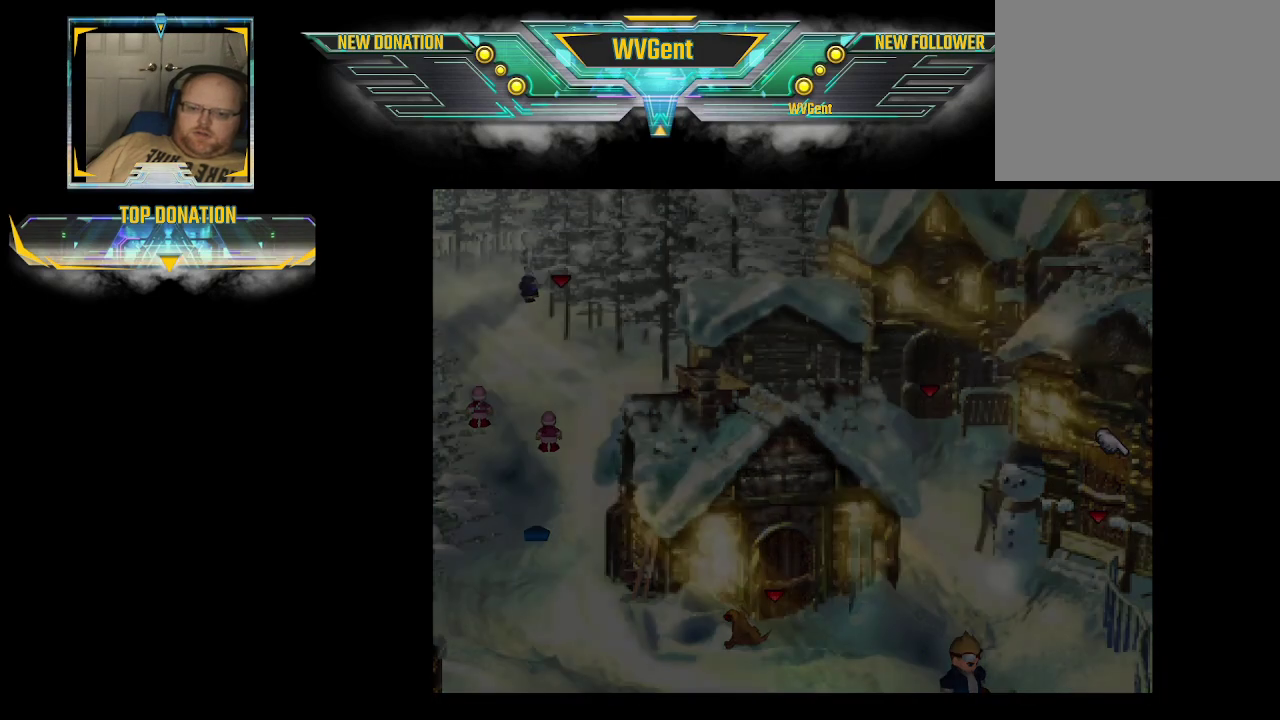
{"buttons": ["CIRCLE"], "left_stick": "up-right", "right_stick": "center", "events": []}
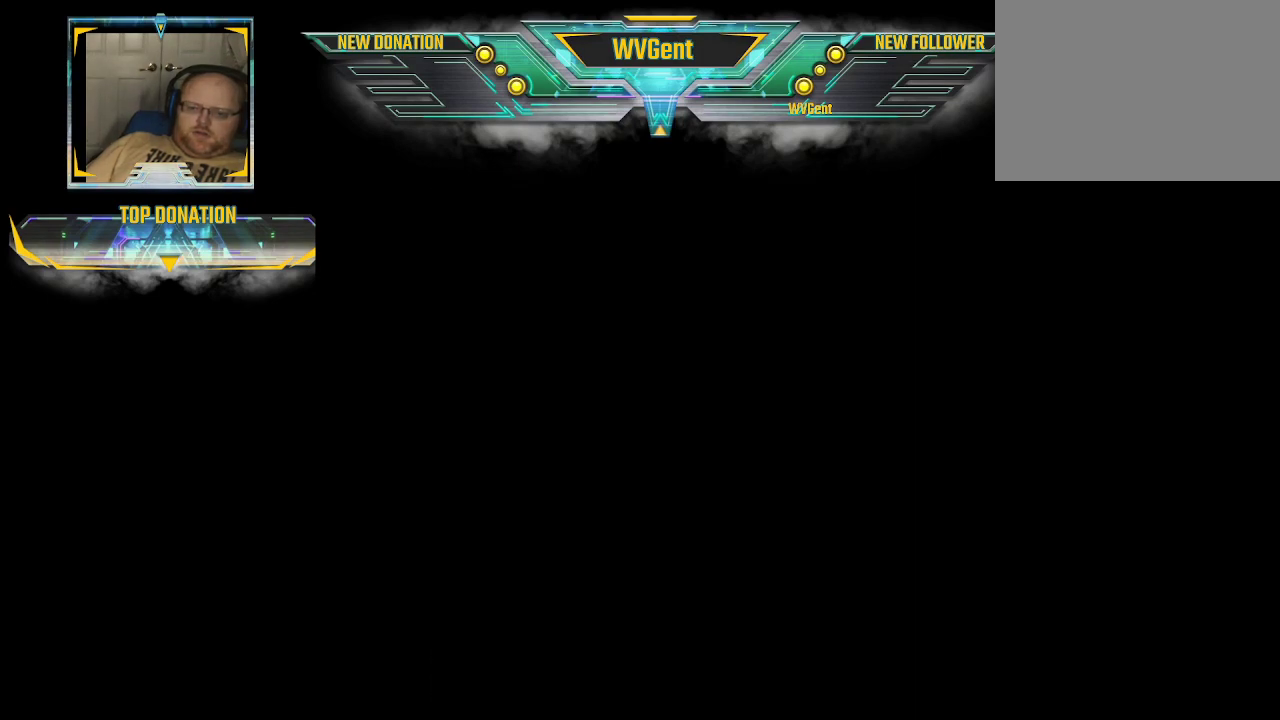
{"buttons": [], "left_stick": "center", "right_stick": "center", "events": [[33, "CIRCLE", "up"], [133, "left_stick", "center"]]}
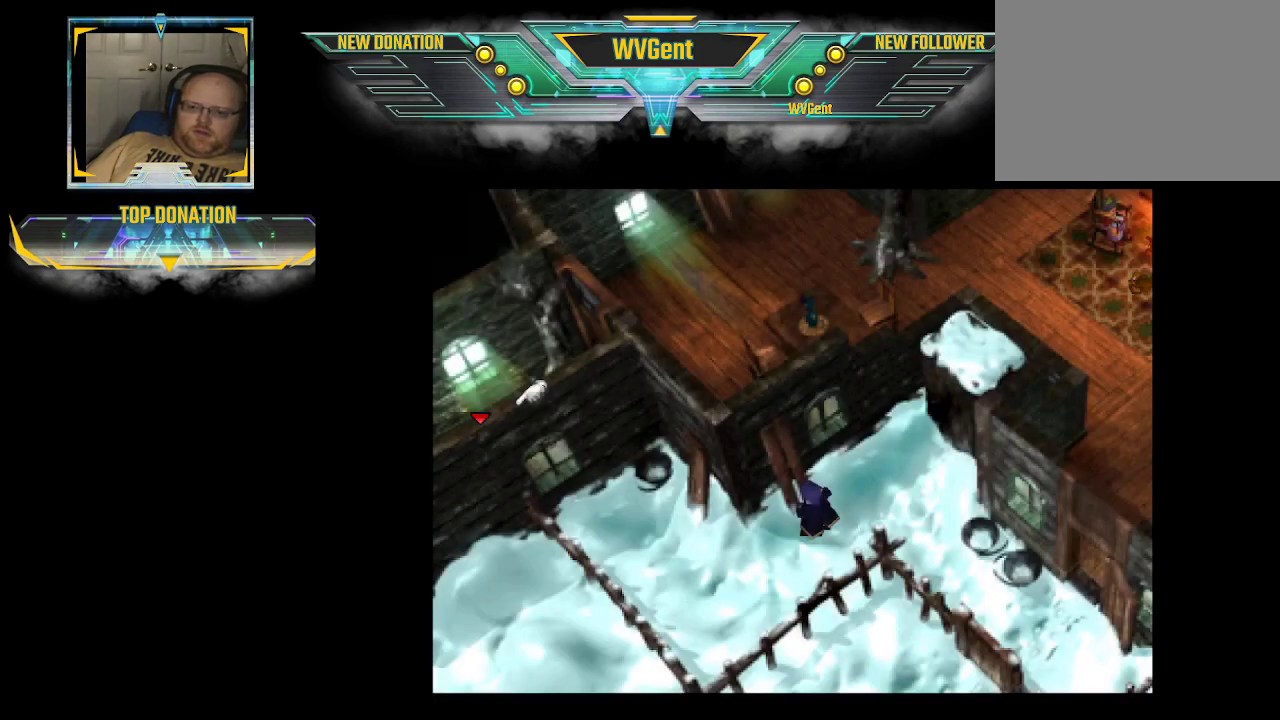
{"buttons": ["CIRCLE"], "left_stick": "right", "right_stick": "center", "events": [[500, "CIRCLE", "down"], [500, "left_stick", "right"]]}
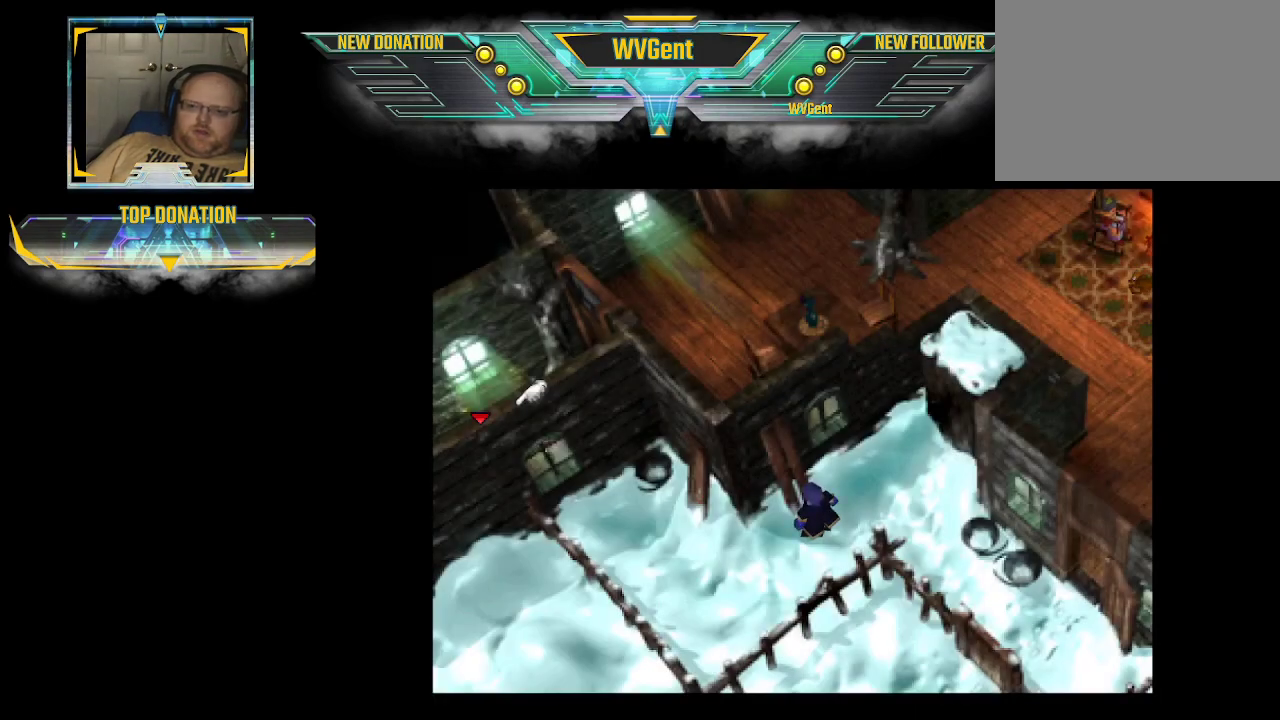
{"buttons": ["CIRCLE"], "left_stick": "up", "right_stick": "center", "events": [[133, "left_stick", "up-right"], [333, "left_stick", "up"]]}
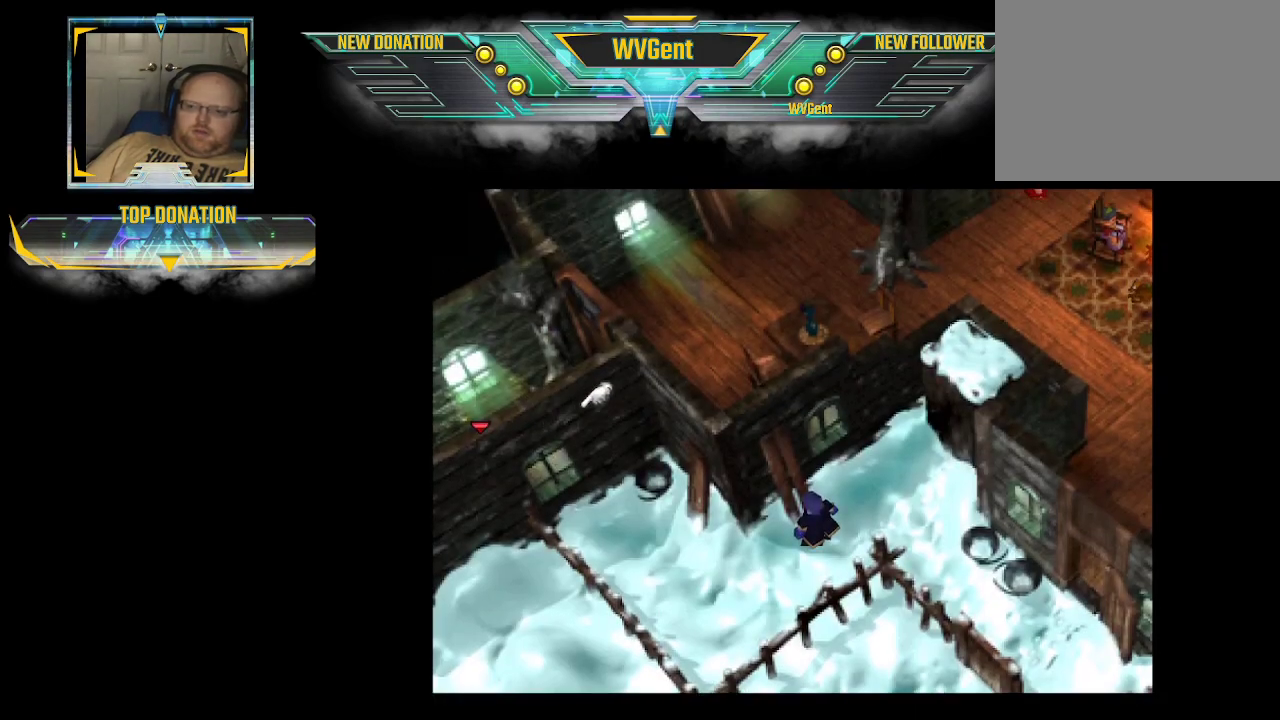
{"buttons": ["CIRCLE"], "left_stick": "up", "right_stick": "center", "events": [[100, "left_stick", "up-right"], [300, "left_stick", "up-left"], [467, "left_stick", "up"]]}
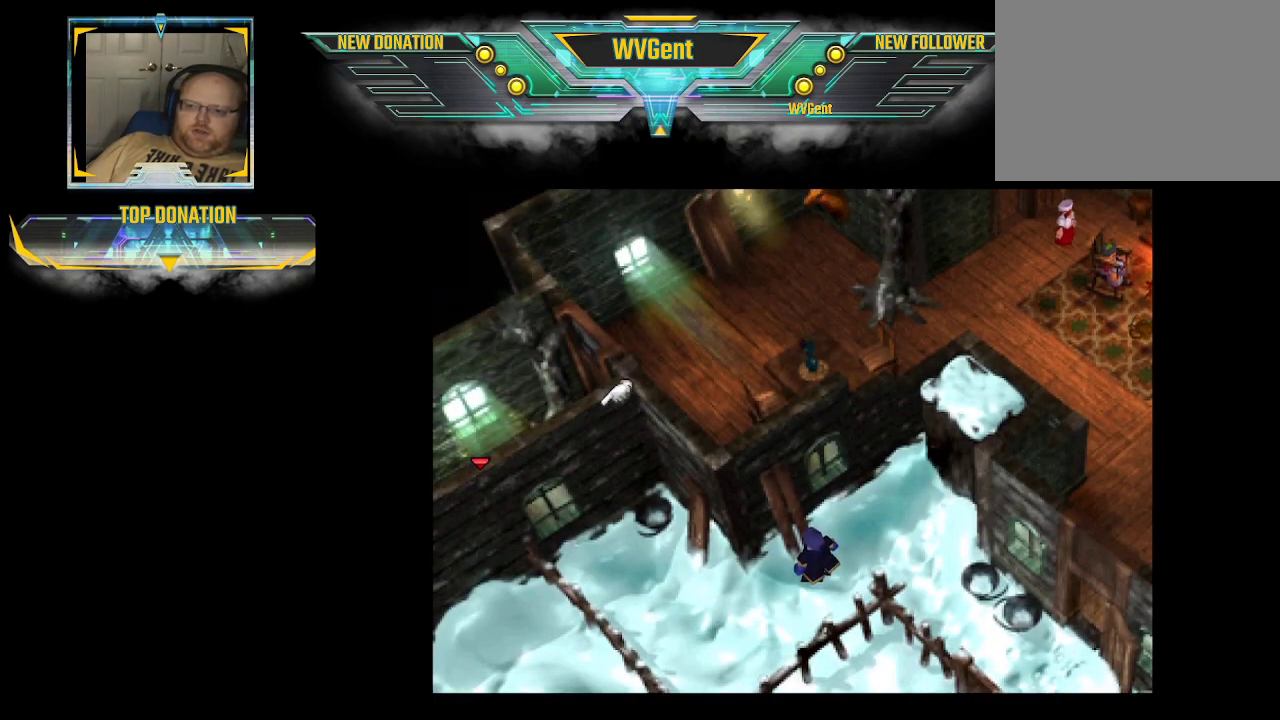
{"buttons": ["CIRCLE"], "left_stick": "up-right", "right_stick": "center", "events": [[67, "left_stick", "up-right"]]}
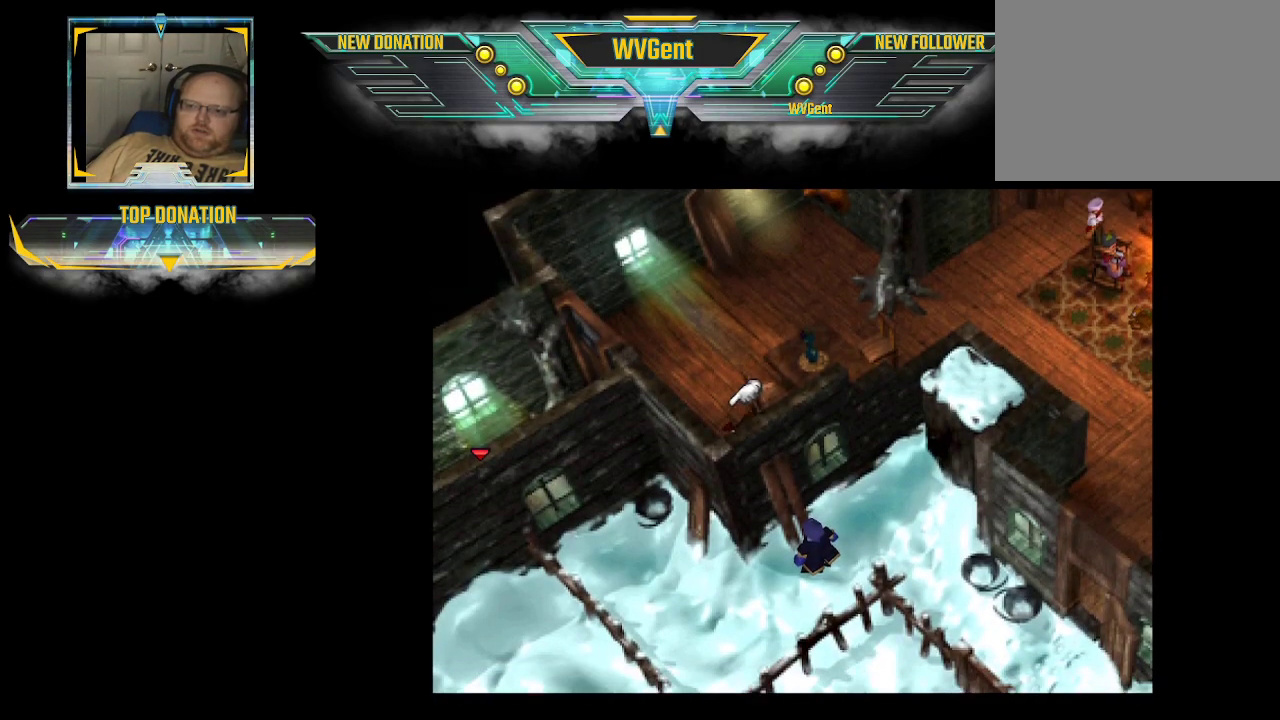
{"buttons": ["CIRCLE"], "left_stick": "up-left", "right_stick": "center", "events": [[33, "left_stick", "up"], [333, "left_stick", "up-left"]]}
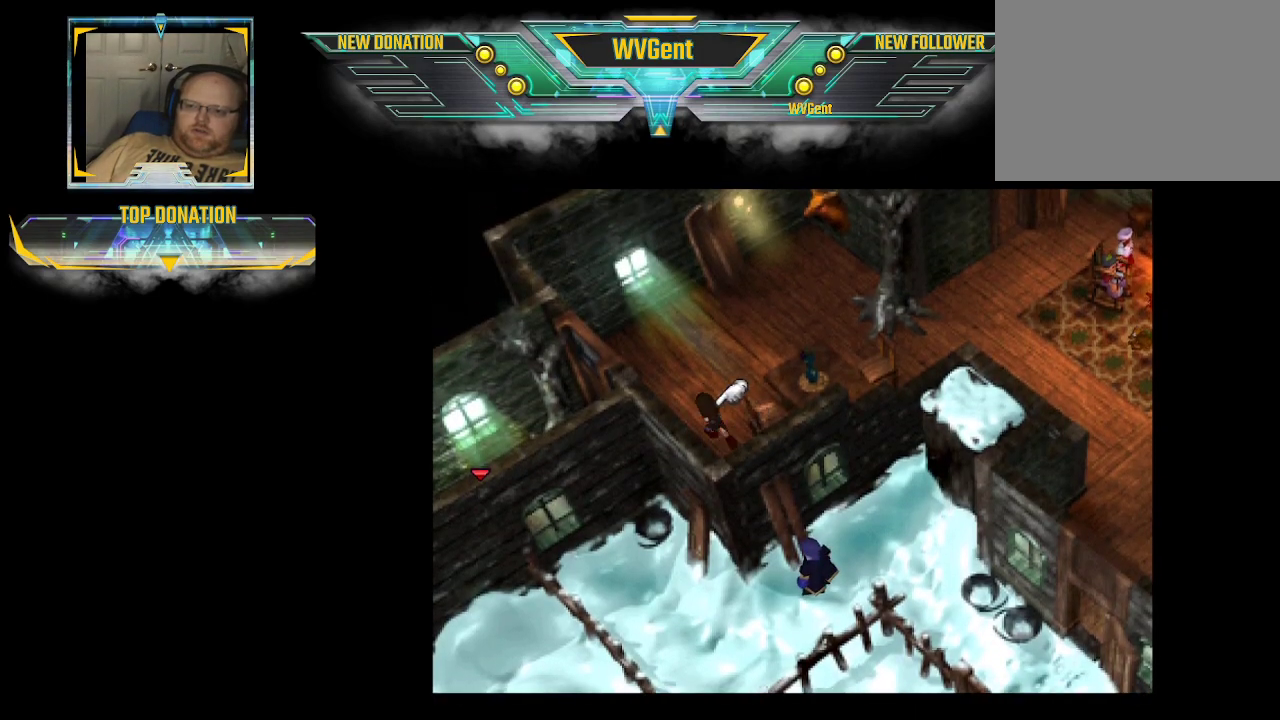
{"buttons": ["CIRCLE"], "left_stick": "up-right", "right_stick": "center", "events": [[200, "left_stick", "up"], [333, "left_stick", "up-right"]]}
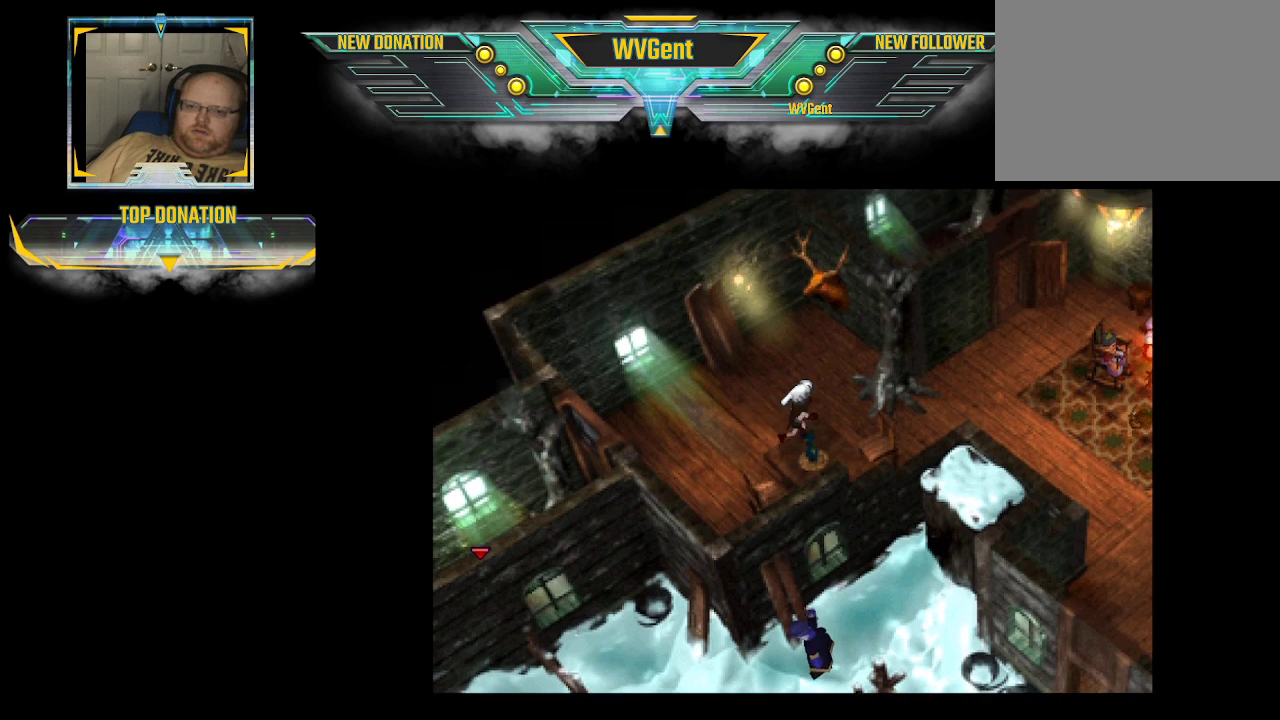
{"buttons": ["CIRCLE"], "left_stick": "right", "right_stick": "center", "events": [[267, "left_stick", "right"]]}
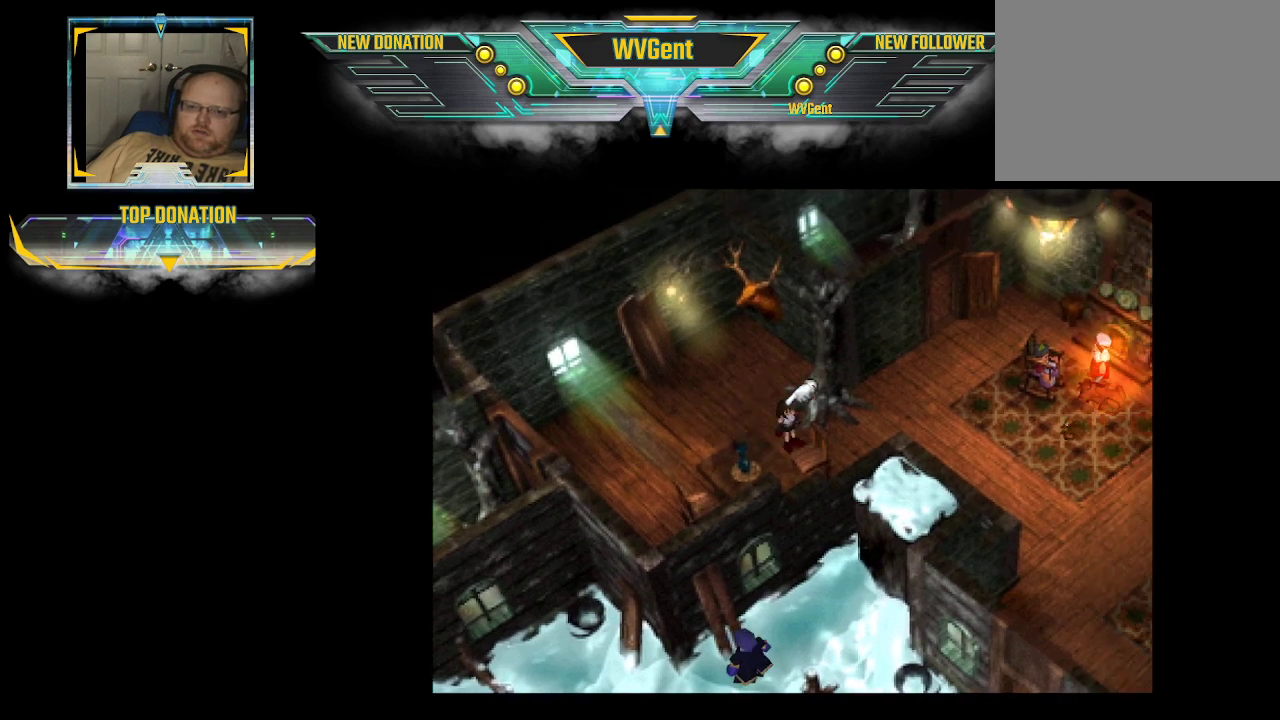
{"buttons": ["CIRCLE"], "left_stick": "right", "right_stick": "center", "events": [[267, "left_stick", "down"], [500, "left_stick", "right"]]}
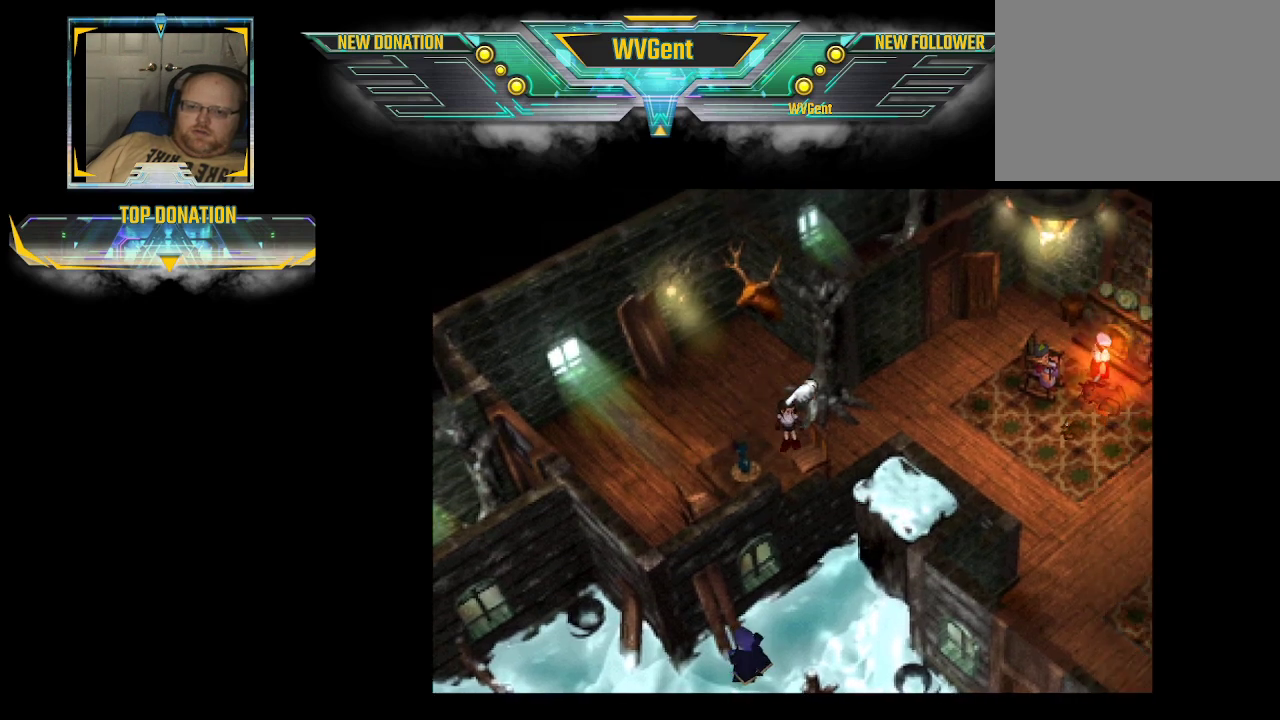
{"buttons": ["CIRCLE"], "left_stick": "right", "right_stick": "center", "events": [[67, "left_stick", "up-right"], [267, "left_stick", "up"], [500, "left_stick", "right"]]}
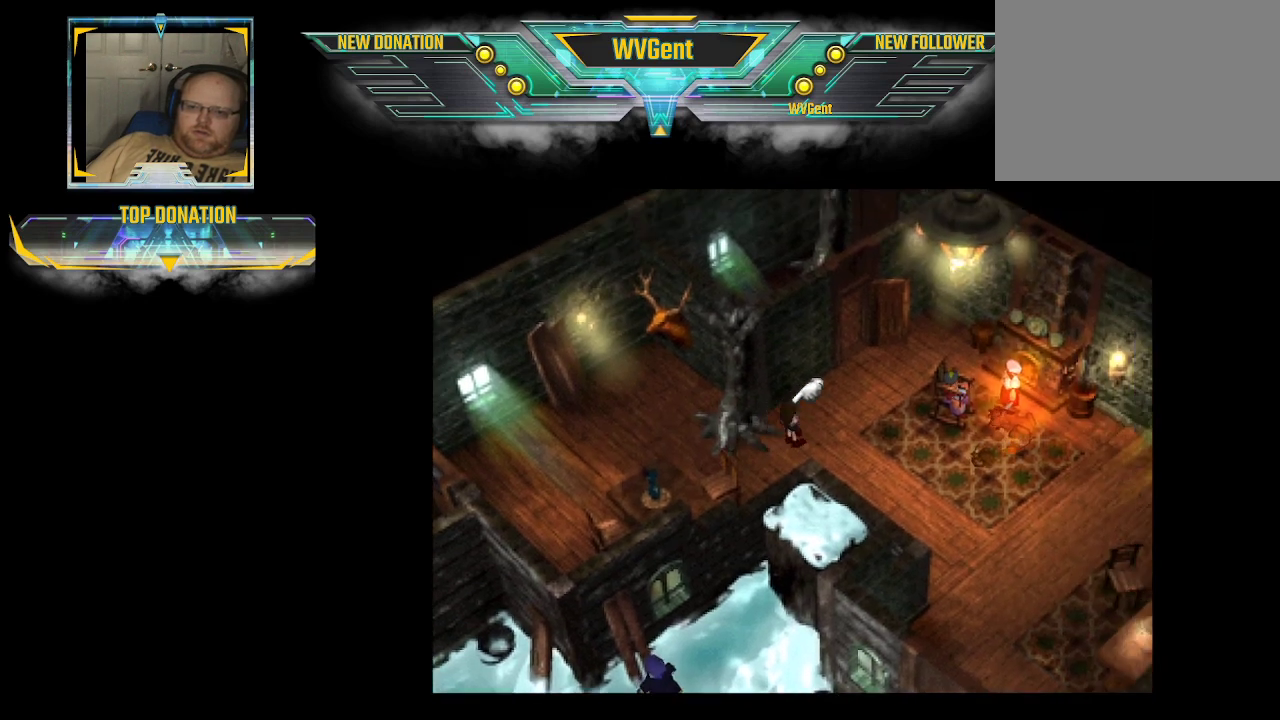
{"buttons": ["CIRCLE"], "left_stick": "right", "right_stick": "center", "events": []}
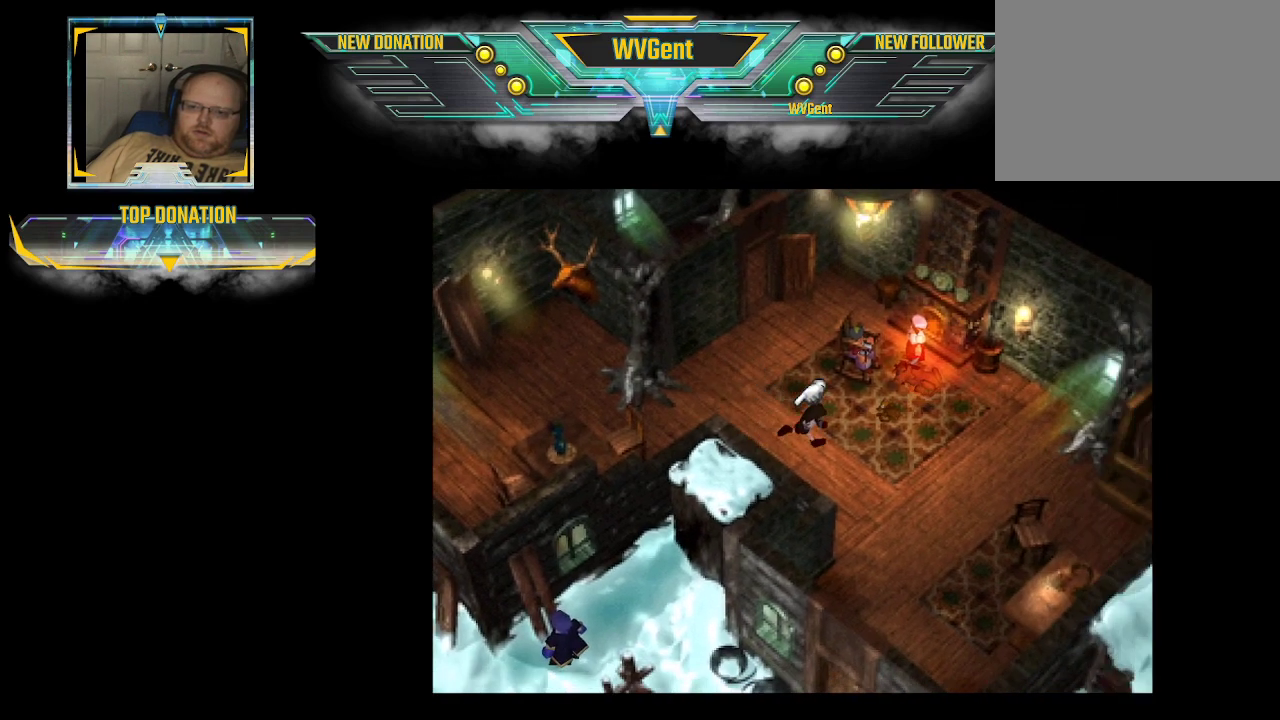
{"buttons": ["CIRCLE"], "left_stick": "left", "right_stick": "center", "events": [[133, "left_stick", "up"], [233, "left_stick", "up-left"], [400, "left_stick", "left"]]}
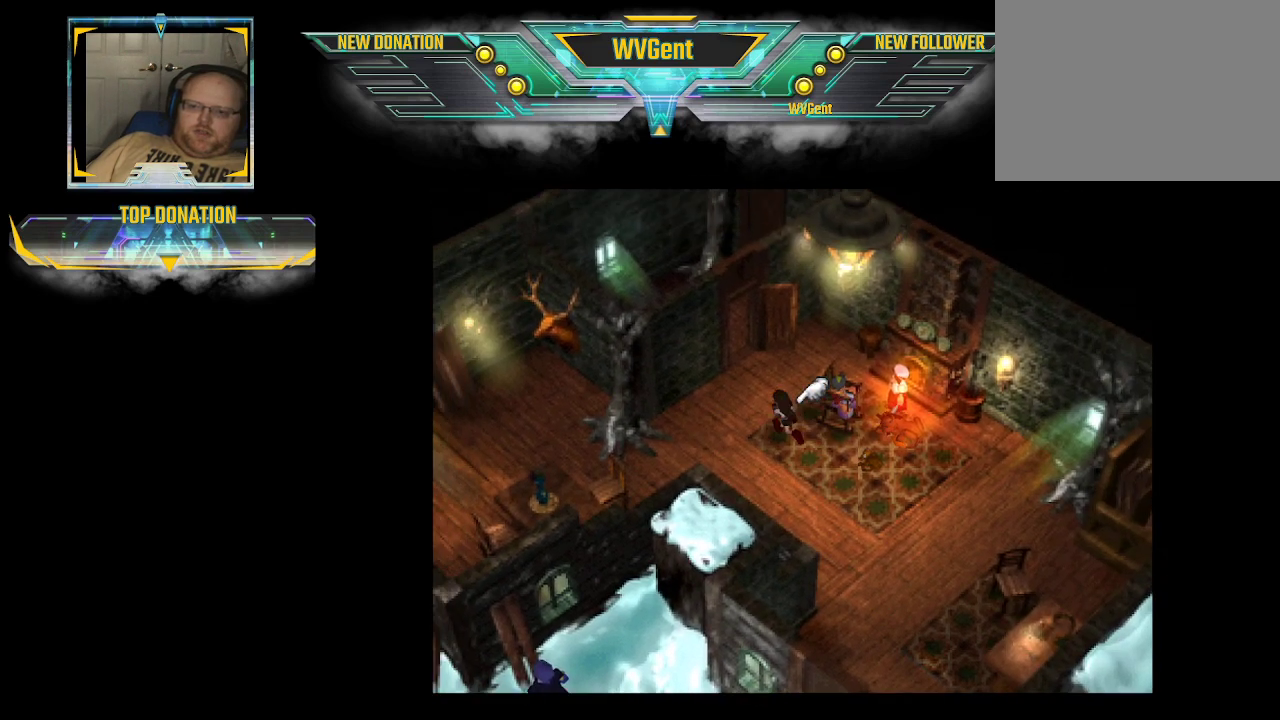
{"buttons": ["CIRCLE"], "left_stick": "down-left", "right_stick": "center", "events": [[300, "left_stick", "down-left"]]}